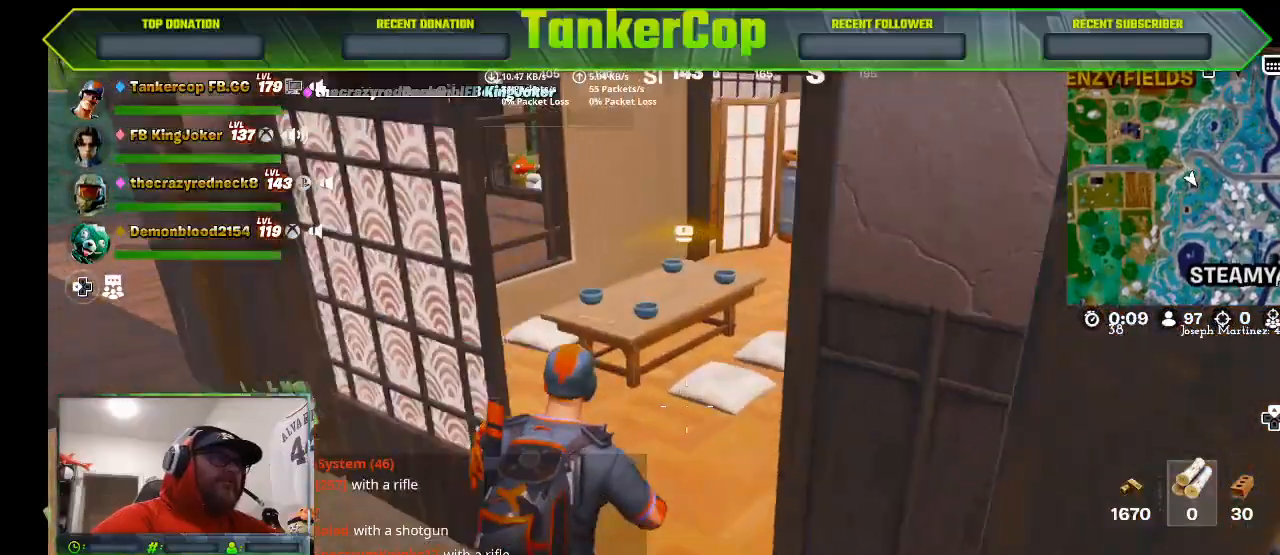
Gameplay with a controller (PlayStation layout); each line is a JSON object with the inputs held at the frame after it (dt_ms = milliseconds from this image to that frame). "events" lists button and stick changes between this image and that frame as [ms after this image, input, new state], when the widget could be followed in between.
{"dt_ms": 500, "buttons": [], "left_stick": "up-right", "right_stick": "down-left", "events": [[167, "right_stick", "down-left"]]}
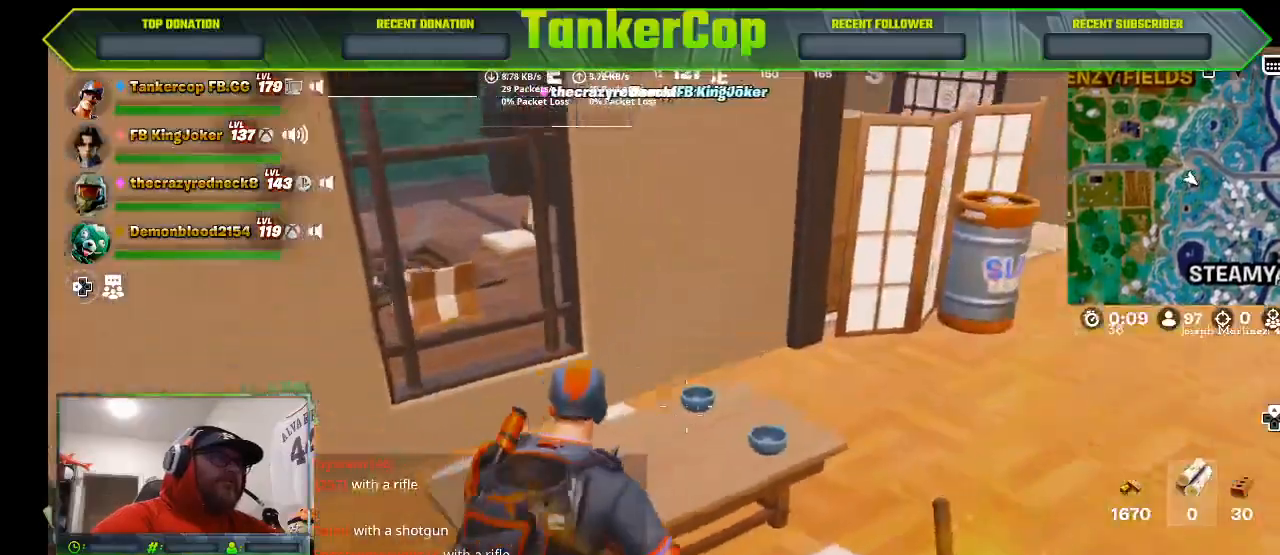
{"dt_ms": 500, "buttons": [], "left_stick": "center", "right_stick": "center", "events": [[33, "left_stick", "right"], [167, "left_stick", "center"], [233, "left_stick", "up-left"], [500, "left_stick", "center"], [500, "right_stick", "center"]]}
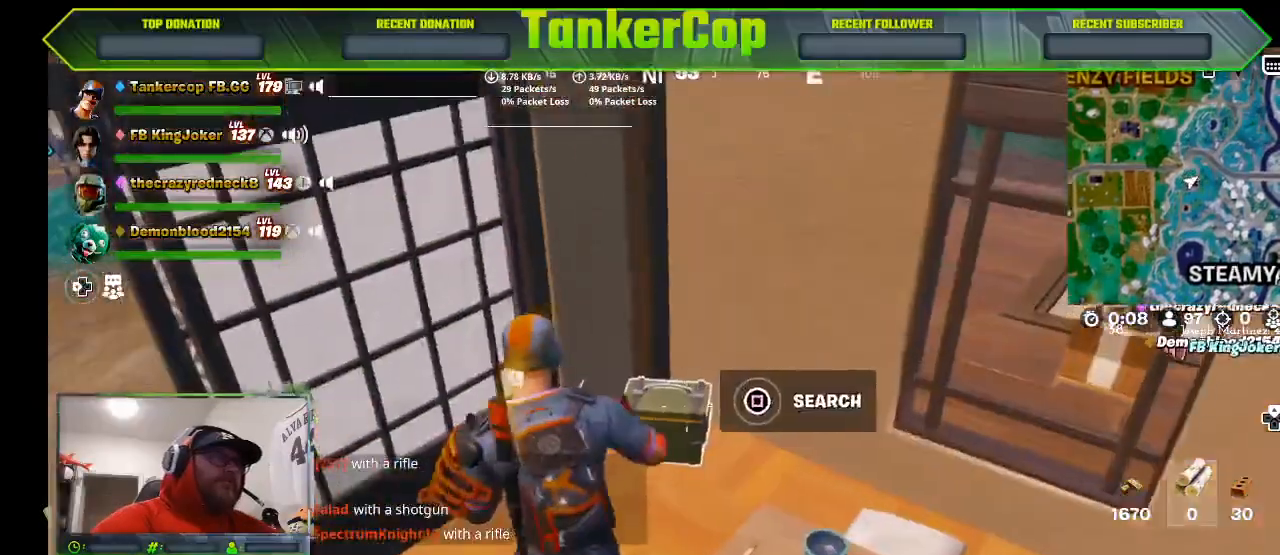
{"dt_ms": 500, "buttons": [], "left_stick": "center", "right_stick": "center", "events": [[67, "SQUARE", "down"], [200, "SQUARE", "up"]]}
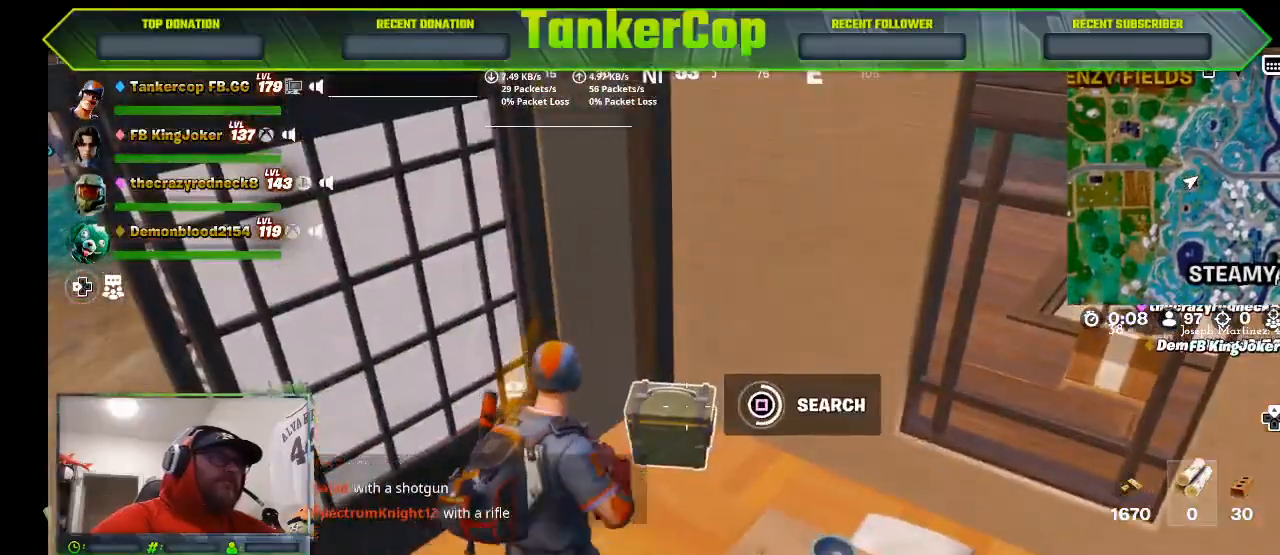
{"dt_ms": 500, "buttons": [], "left_stick": "center", "right_stick": "center", "events": []}
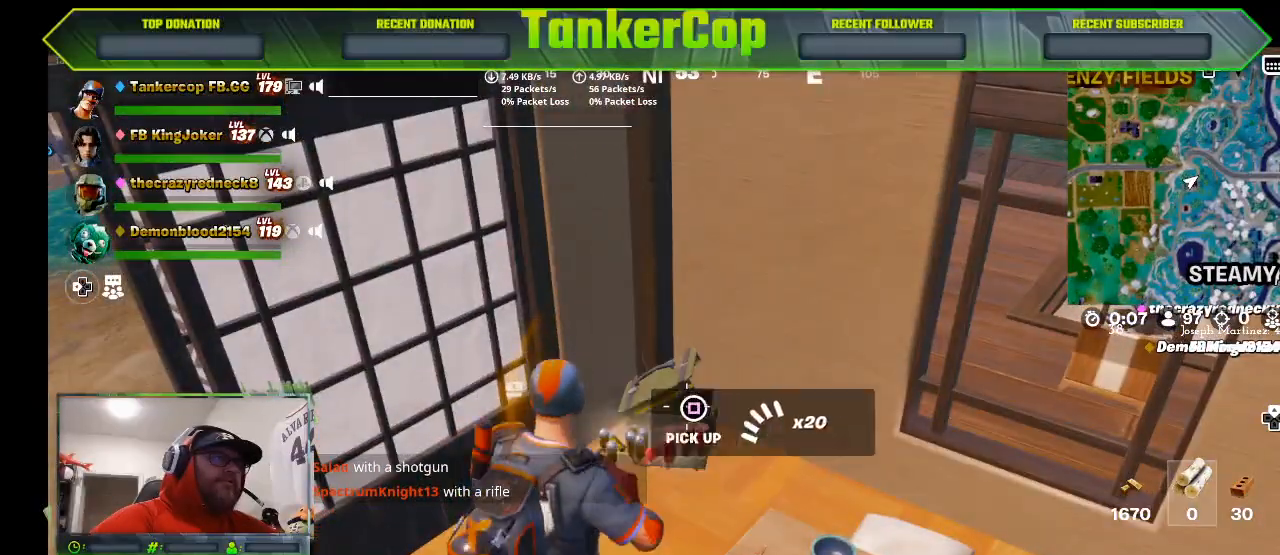
{"dt_ms": 500, "buttons": [], "left_stick": "up", "right_stick": "right", "events": [[267, "left_stick", "up"], [467, "right_stick", "right"]]}
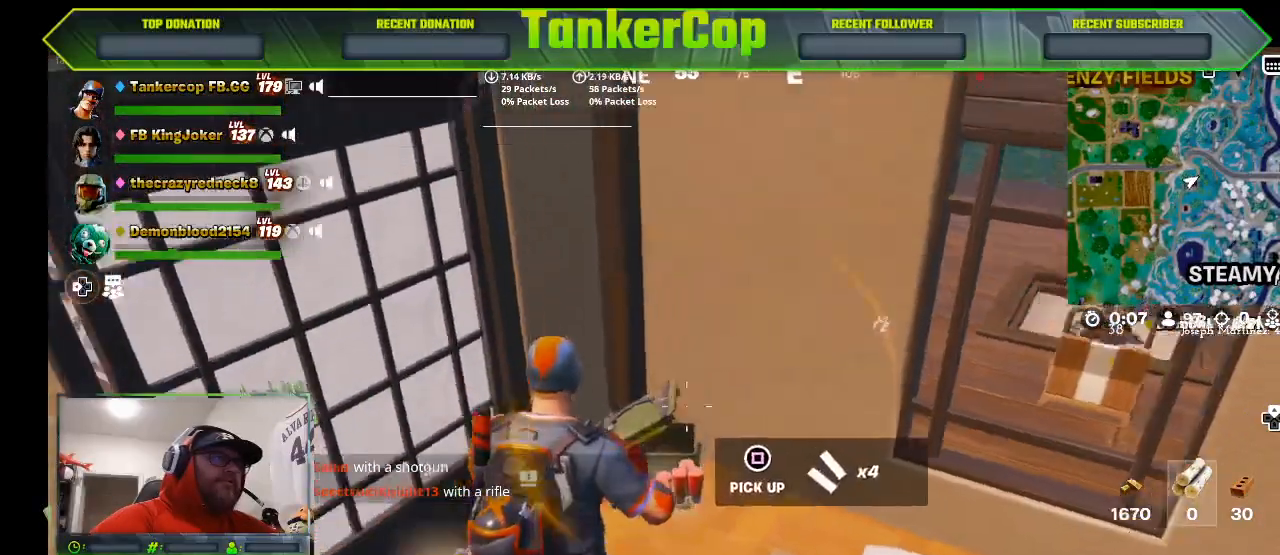
{"dt_ms": 500, "buttons": [], "left_stick": "up", "right_stick": "right", "events": [[333, "left_stick", "down-right"], [467, "left_stick", "up"]]}
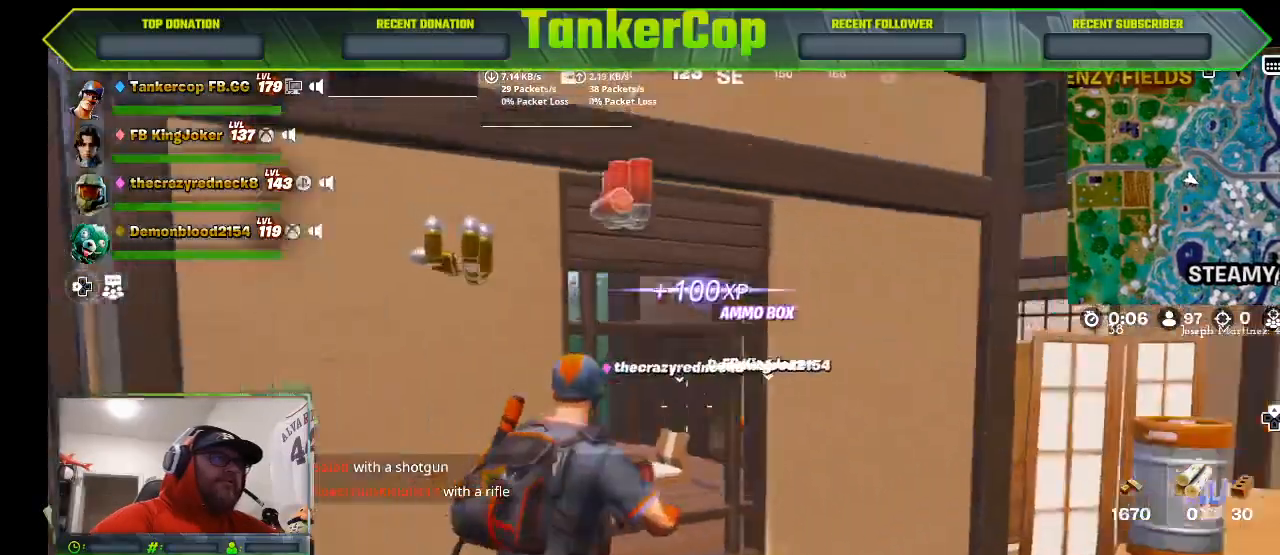
{"dt_ms": 500, "buttons": [], "left_stick": "center", "right_stick": "right", "events": [[467, "left_stick", "center"]]}
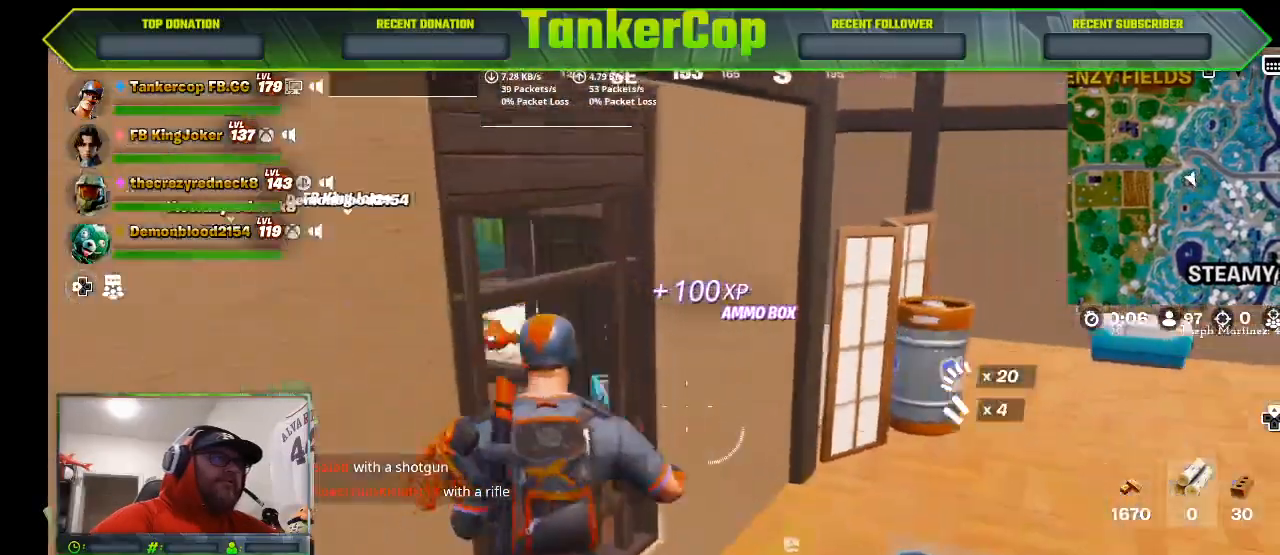
{"dt_ms": 500, "buttons": [], "left_stick": "center", "right_stick": "right", "events": [[67, "left_stick", "up-right"], [433, "left_stick", "center"]]}
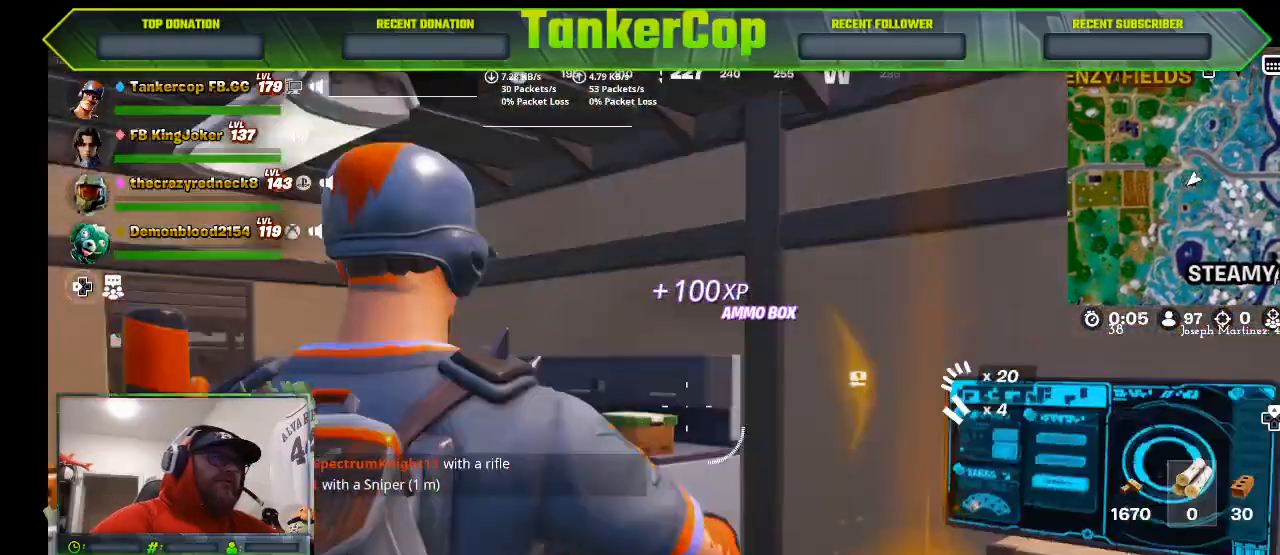
{"dt_ms": 1000, "buttons": [], "left_stick": "up", "right_stick": "center"}
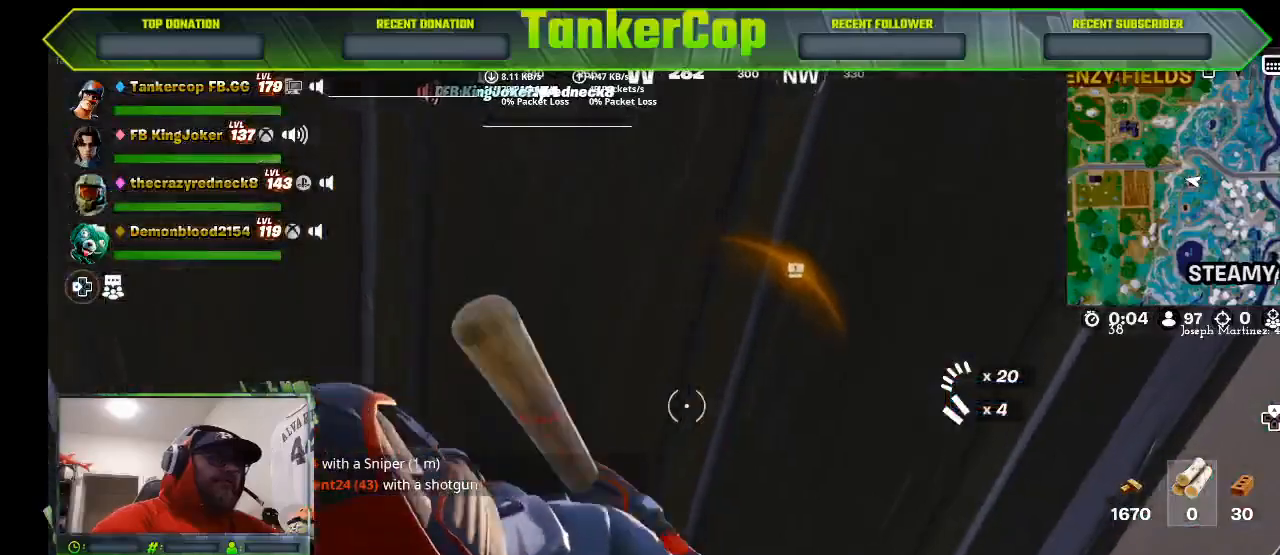
{"dt_ms": 500, "buttons": ["R2"], "left_stick": "up", "right_stick": "center", "events": [[167, "R2", "down"]]}
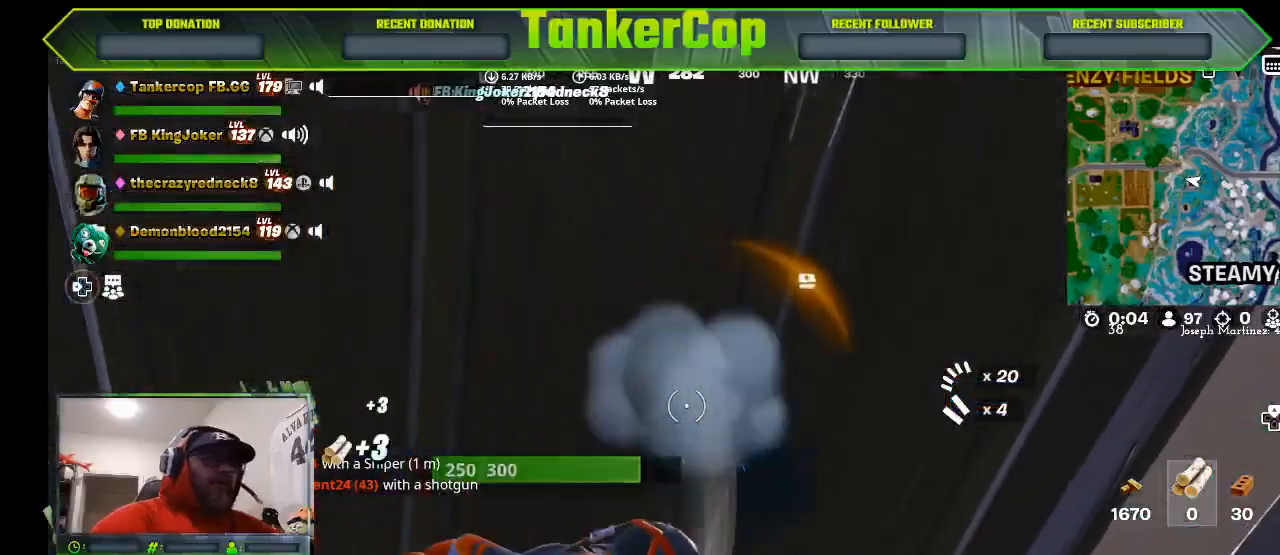
{"dt_ms": 500, "buttons": ["R2"], "left_stick": "center", "right_stick": "center"}
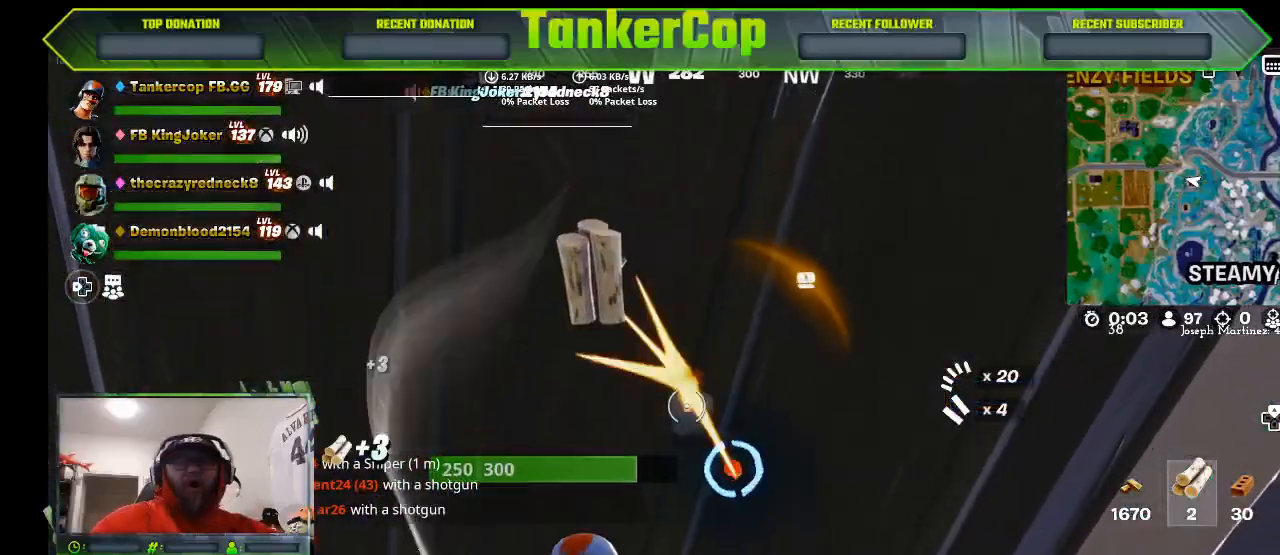
{"dt_ms": 500, "buttons": ["R2"], "left_stick": "center", "right_stick": "center", "events": []}
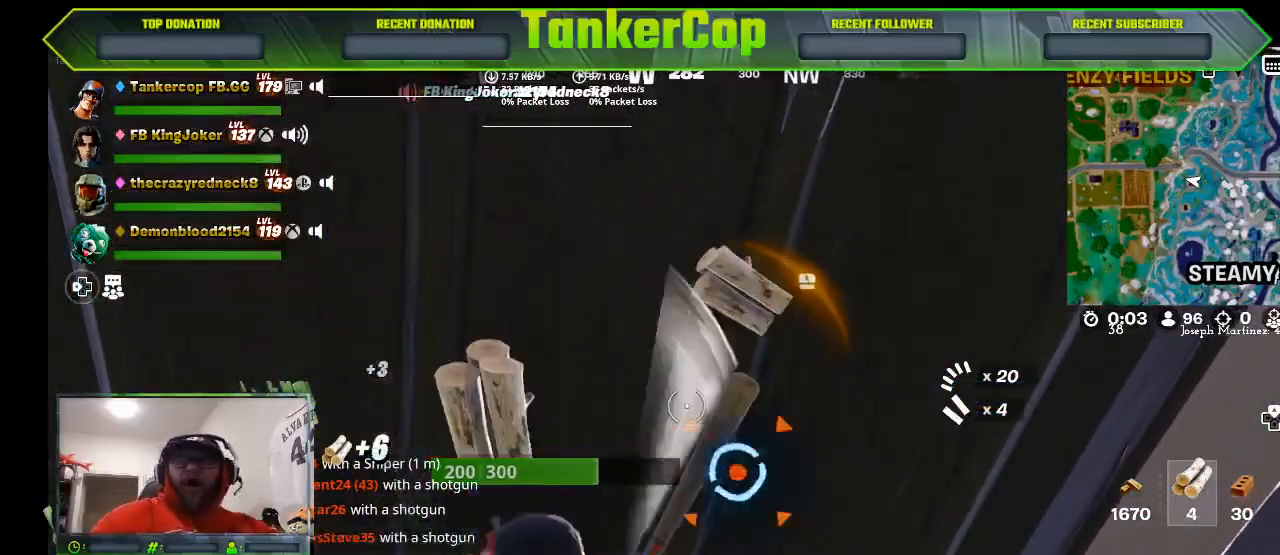
{"dt_ms": 500, "buttons": ["R2"], "left_stick": "center", "right_stick": "center", "events": []}
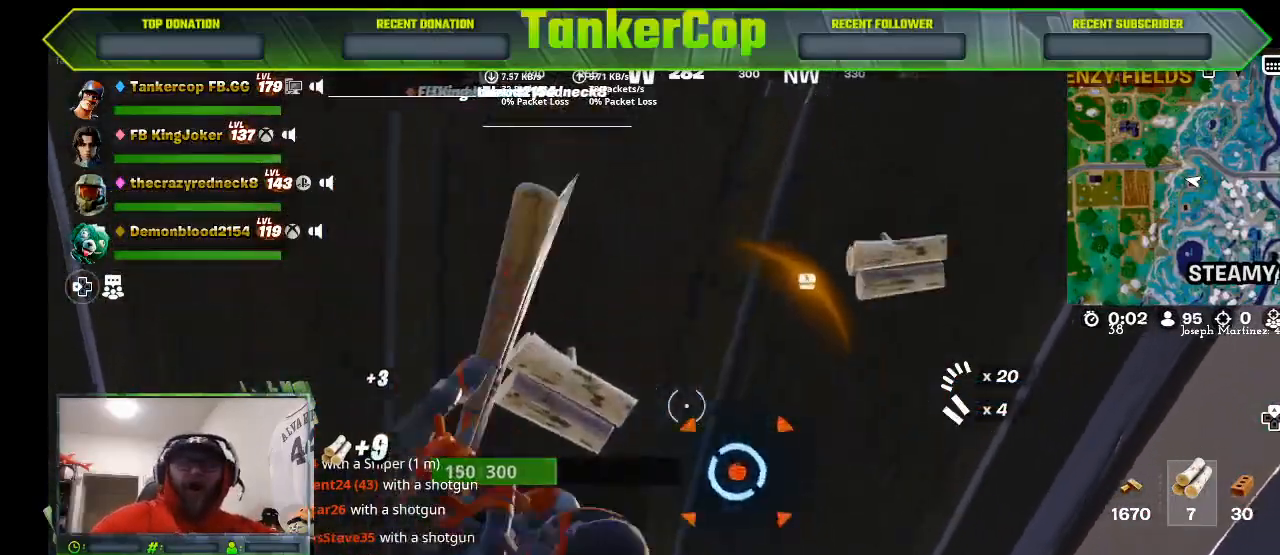
{"dt_ms": 500, "buttons": ["R2"], "left_stick": "center", "right_stick": "center", "events": []}
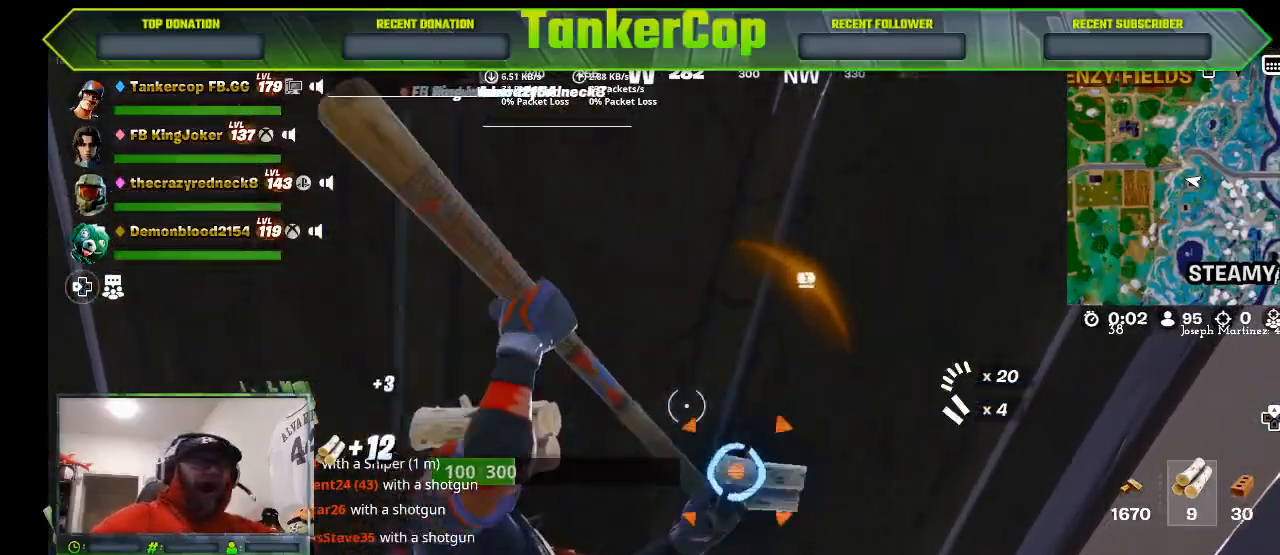
{"dt_ms": 500, "buttons": ["R2"], "left_stick": "center", "right_stick": "center", "events": []}
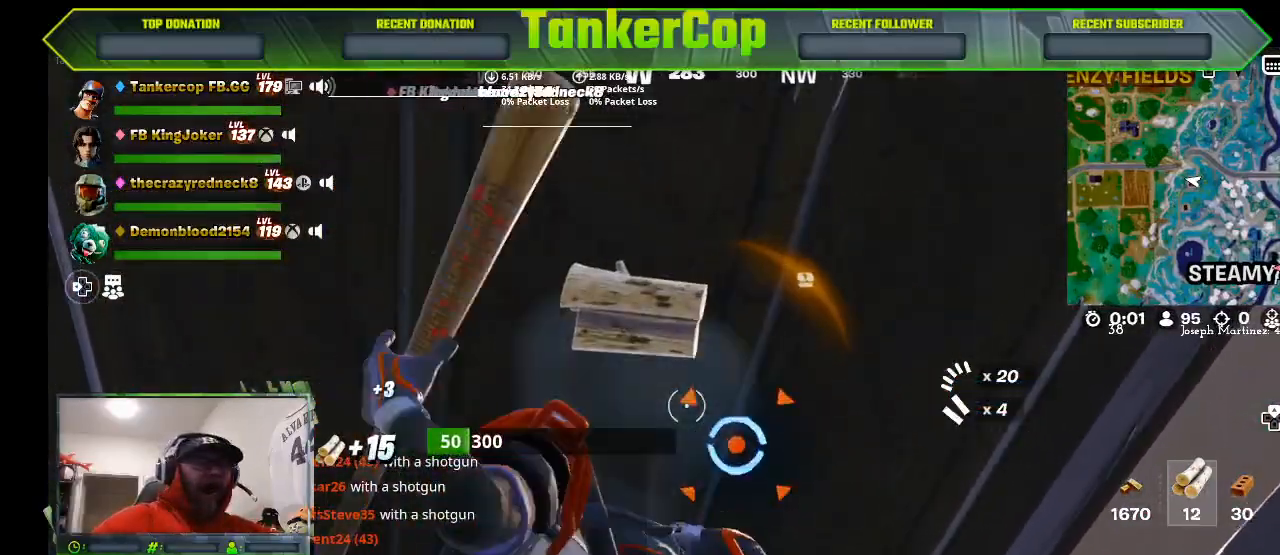
{"dt_ms": 500, "buttons": ["R2"], "left_stick": "center", "right_stick": "center", "events": []}
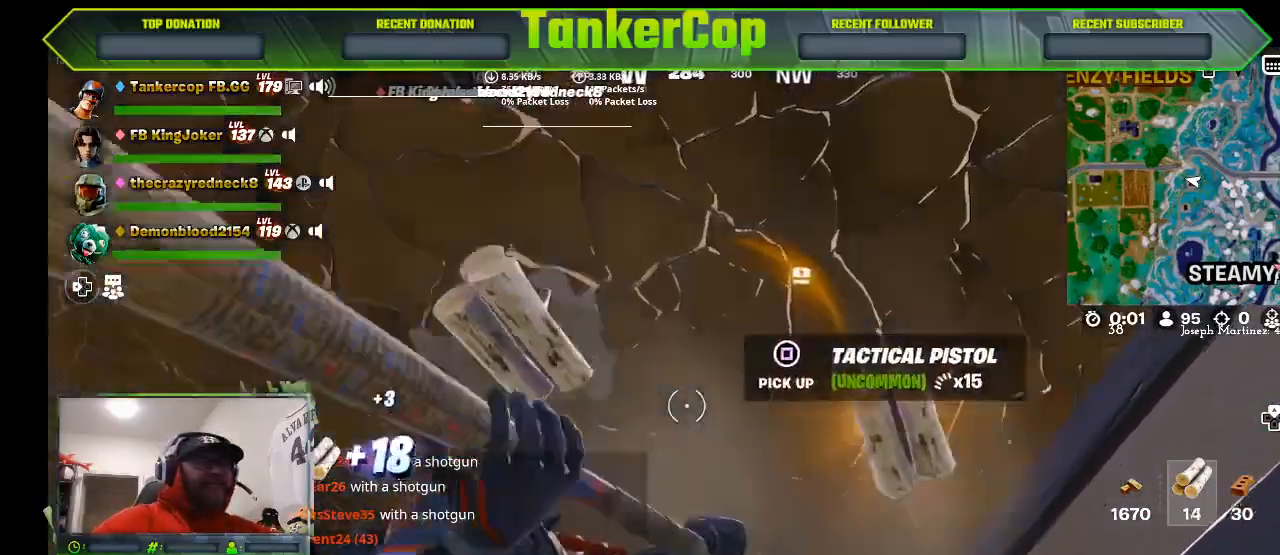
{"dt_ms": 500, "buttons": [], "left_stick": "center", "right_stick": "down-left"}
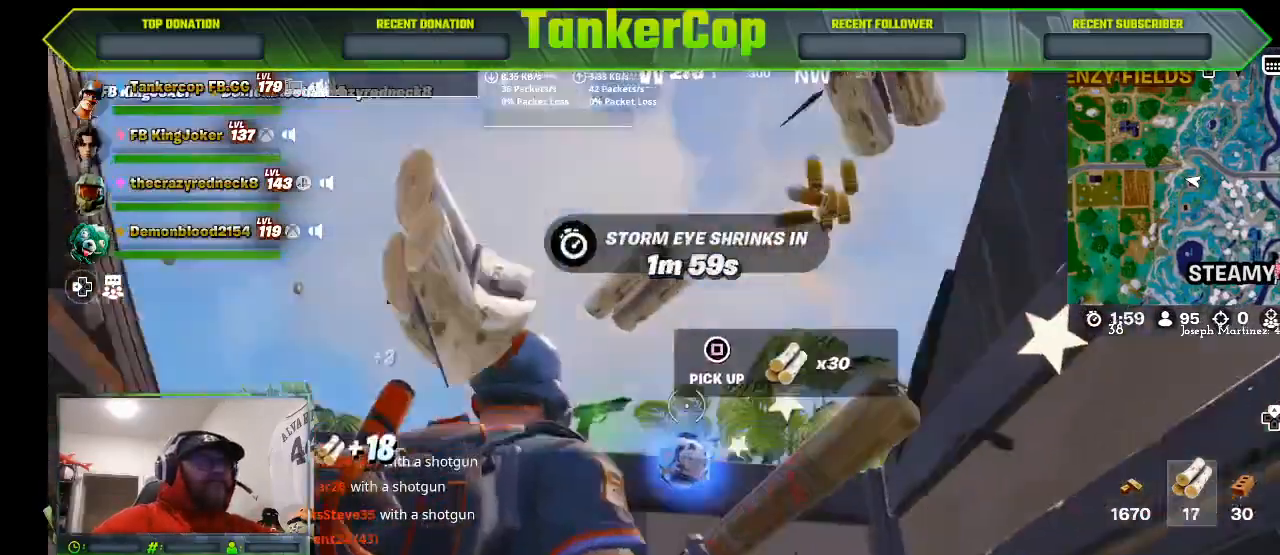
{"dt_ms": 500, "buttons": [], "left_stick": "right", "right_stick": "down-left", "events": [[400, "left_stick", "right"]]}